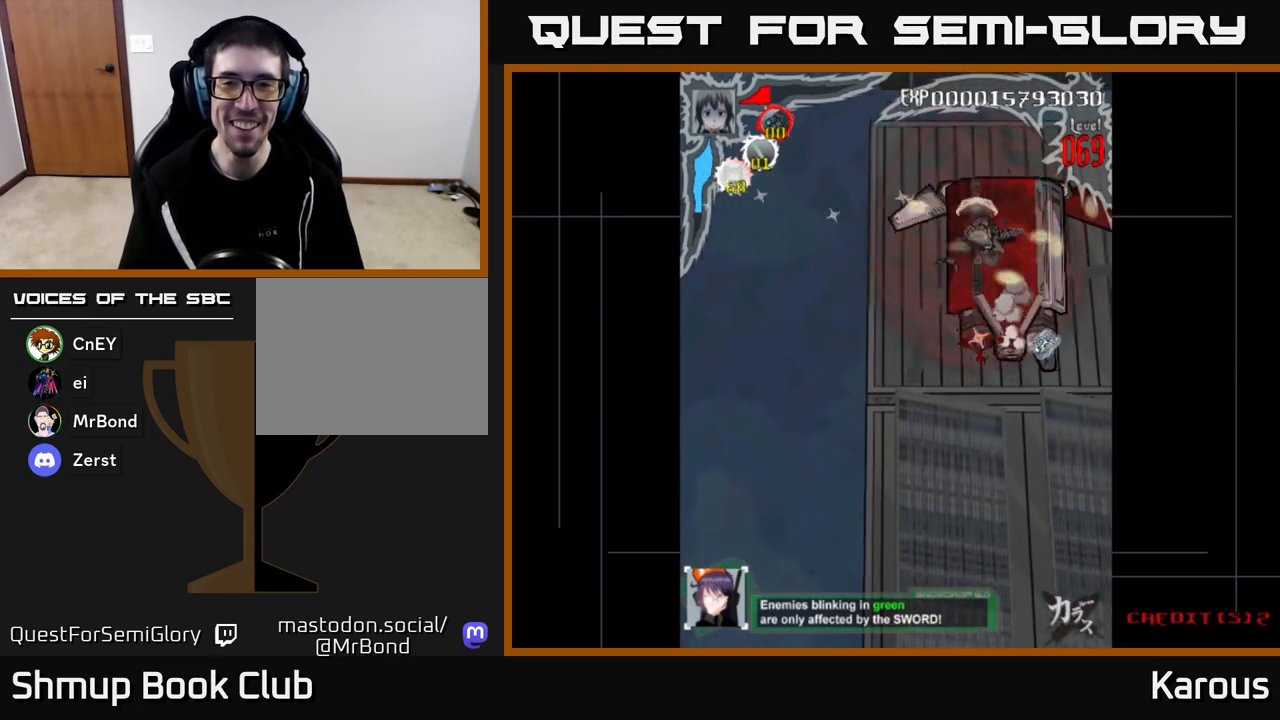
Gameplay with a controller (Xbox layout); each line is a JSON object with the inputs held at the frame after it. "events" lists button and stick changes between this image and that frame as [ms after this image, input, new state], when the widget could be followed in between.
{"buttons": ["DPAD_RIGHT"], "left_stick": "center", "right_stick": "center", "events": [[183, "DPAD_RIGHT", "up"], [383, "DPAD_RIGHT", "down"], [417, "DPAD_DOWN", "up"]]}
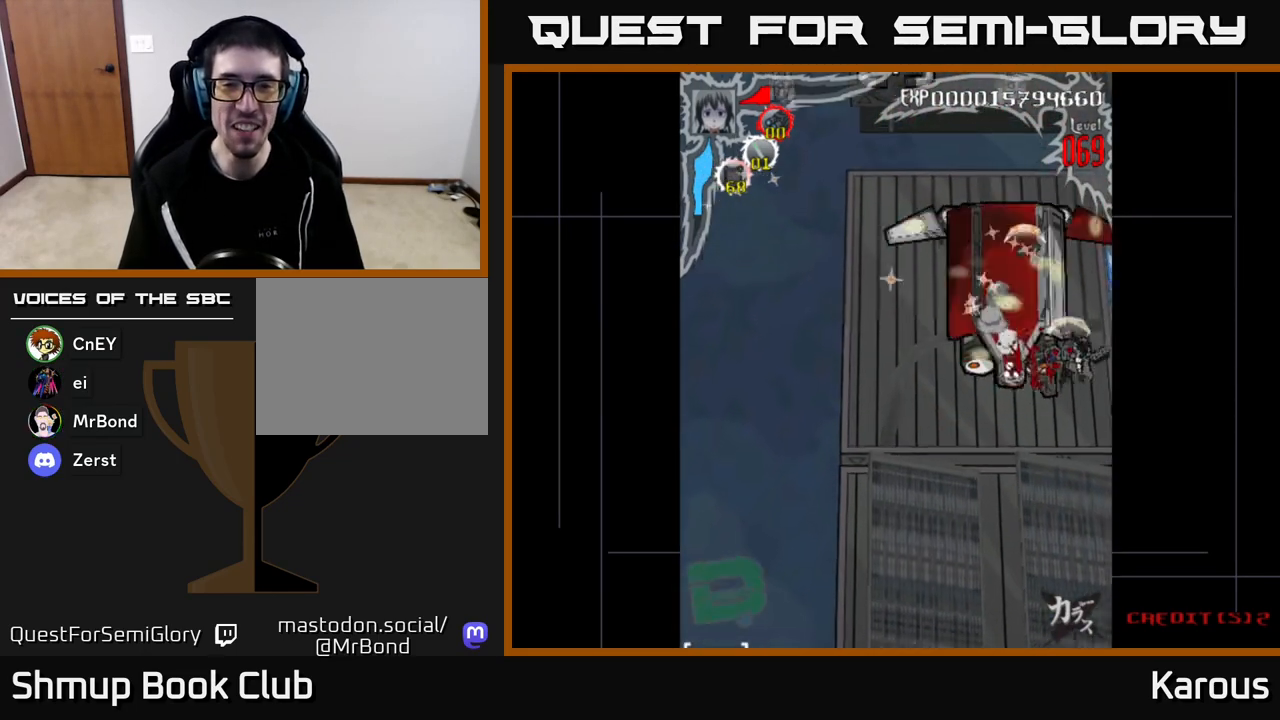
{"buttons": ["DPAD_LEFT"], "left_stick": "center", "right_stick": "center", "events": [[83, "DPAD_RIGHT", "up"], [83, "DPAD_UP", "down"], [133, "DPAD_LEFT", "down"], [417, "DPAD_UP", "up"]]}
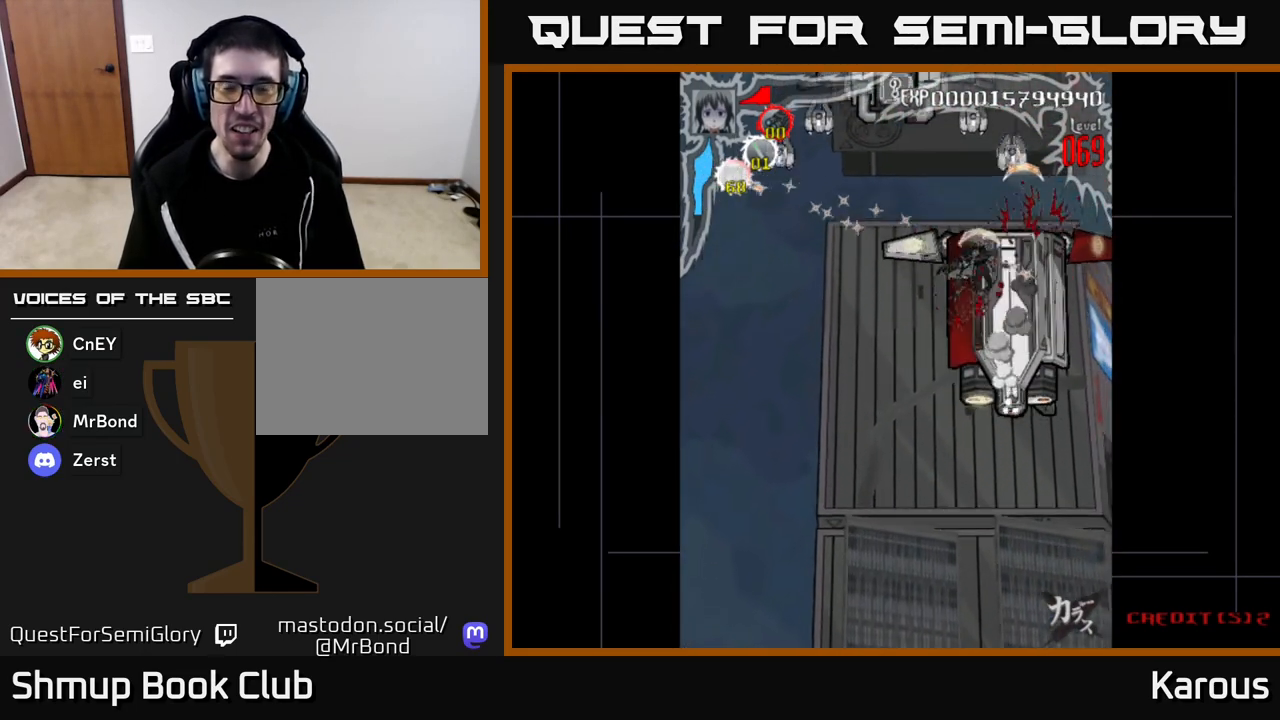
{"buttons": ["A", "DPAD_DOWN"], "left_stick": "center", "right_stick": "center", "events": [[50, "DPAD_DOWN", "down"], [117, "A", "down"], [117, "DPAD_LEFT", "up"], [167, "DPAD_RIGHT", "down"], [450, "DPAD_RIGHT", "up"]]}
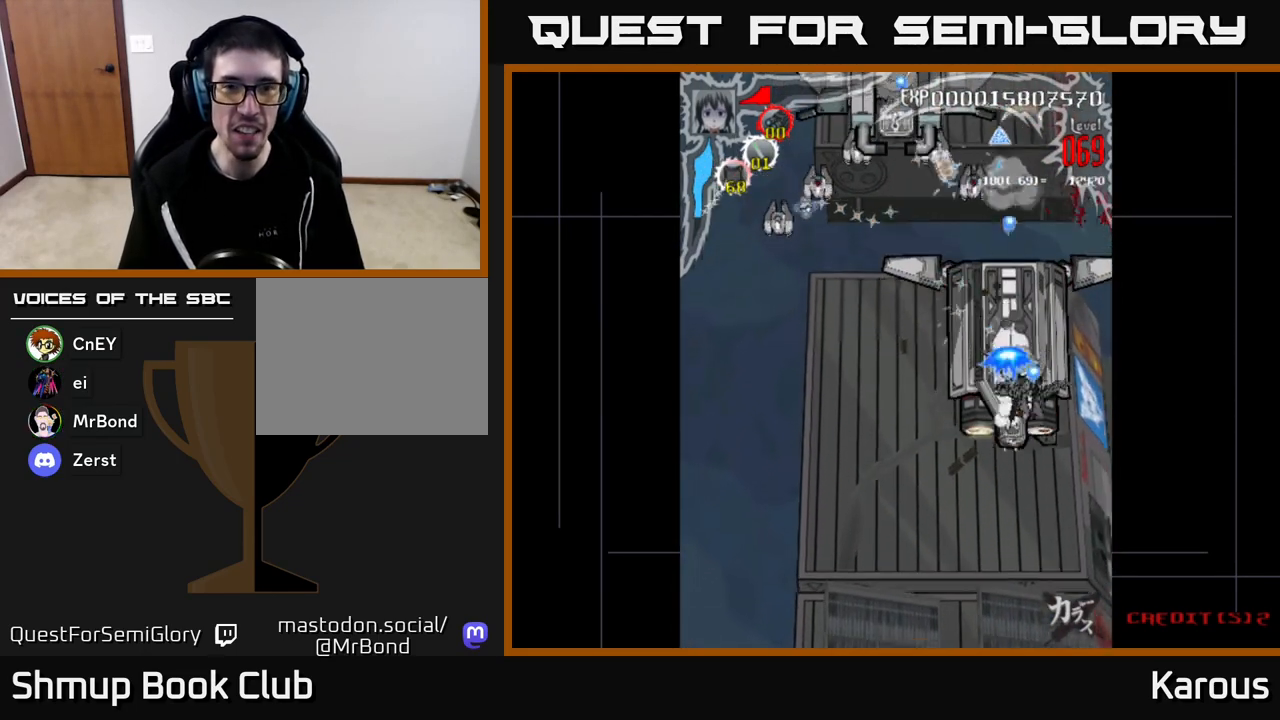
{"buttons": ["A", "DPAD_DOWN", "DPAD_LEFT"], "left_stick": "center", "right_stick": "center", "events": [[33, "DPAD_DOWN", "up"], [50, "DPAD_LEFT", "down"], [67, "DPAD_UP", "down"], [117, "X", "down"], [150, "DPAD_LEFT", "up"], [200, "A", "up"], [267, "X", "up"], [333, "A", "down"], [333, "X", "down"], [350, "DPAD_LEFT", "down"], [383, "DPAD_UP", "up"], [417, "X", "up"], [500, "DPAD_DOWN", "down"]]}
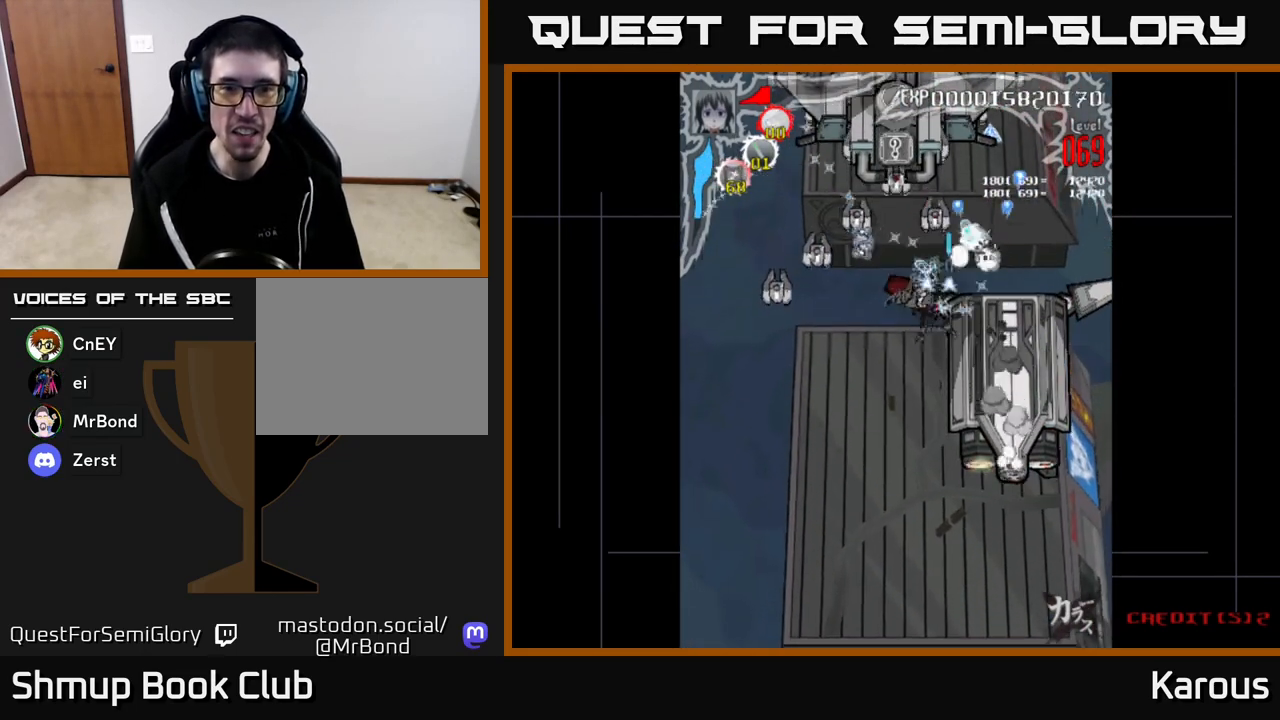
{"buttons": ["A", "DPAD_DOWN"], "left_stick": "center", "right_stick": "center", "events": [[33, "DPAD_LEFT", "up"], [50, "A", "up"], [83, "DPAD_RIGHT", "down"], [100, "A", "down"], [333, "DPAD_RIGHT", "up"]]}
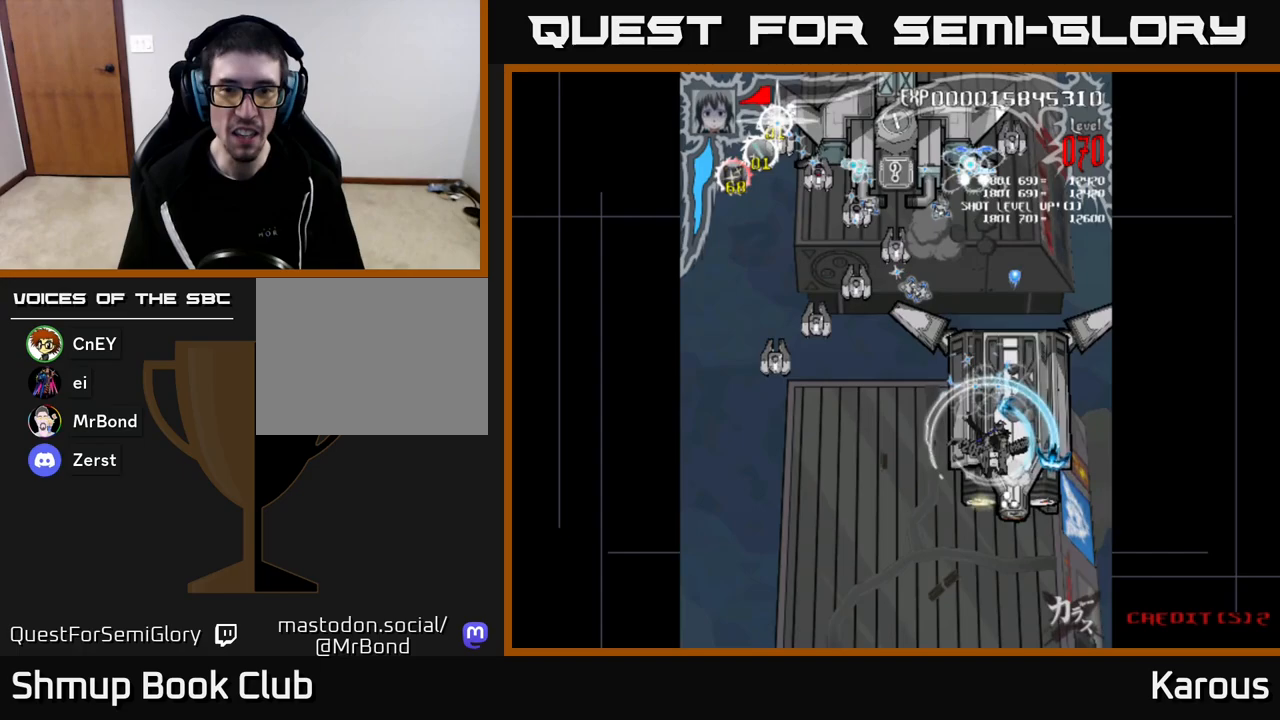
{"buttons": ["A", "DPAD_LEFT"], "left_stick": "center", "right_stick": "center", "events": [[167, "DPAD_LEFT", "down"], [200, "DPAD_DOWN", "up"]]}
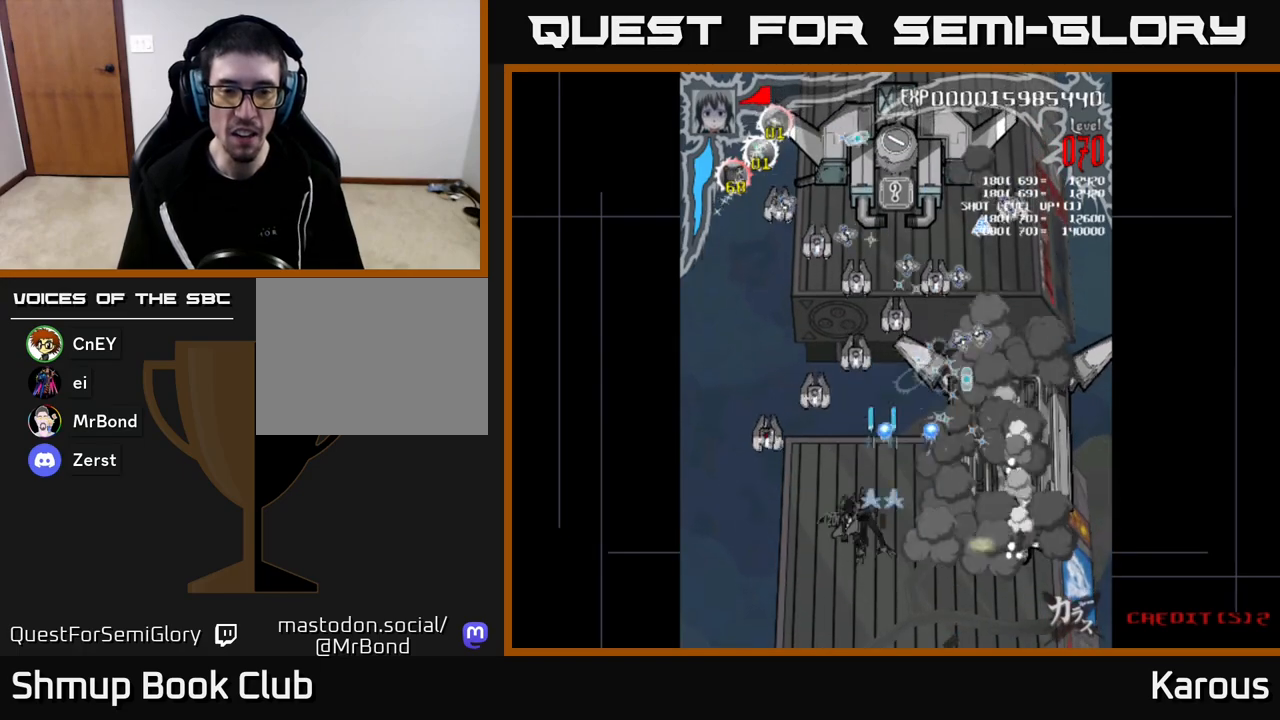
{"buttons": ["A", "DPAD_RIGHT"], "left_stick": "center", "right_stick": "center", "events": [[383, "DPAD_DOWN", "down"], [400, "DPAD_DOWN", "up"], [400, "DPAD_LEFT", "up"], [417, "DPAD_RIGHT", "down"]]}
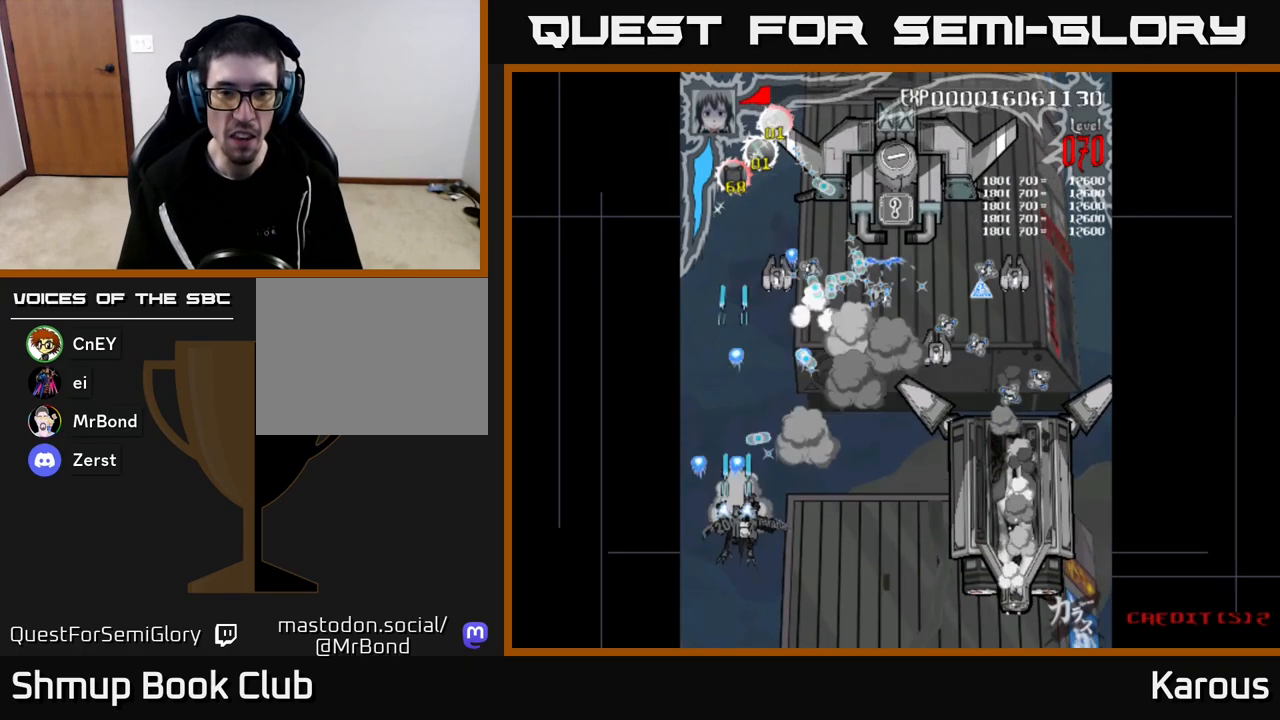
{"buttons": ["A", "DPAD_RIGHT"], "left_stick": "center", "right_stick": "center", "events": [[17, "DPAD_UP", "down"], [150, "DPAD_UP", "up"], [233, "DPAD_DOWN", "down"], [367, "DPAD_DOWN", "up"]]}
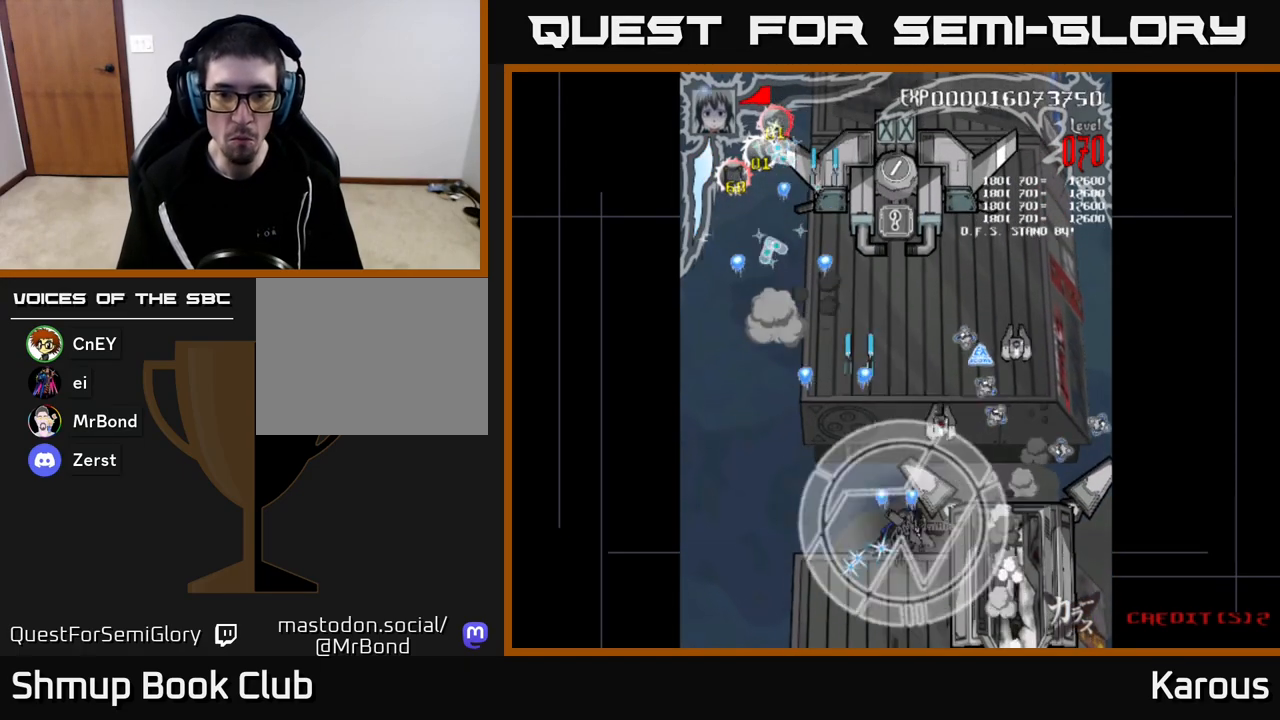
{"buttons": ["A", "DPAD_LEFT"], "left_stick": "center", "right_stick": "center", "events": [[283, "DPAD_DOWN", "down"], [383, "DPAD_RIGHT", "up"], [467, "DPAD_DOWN", "up"], [483, "DPAD_LEFT", "down"]]}
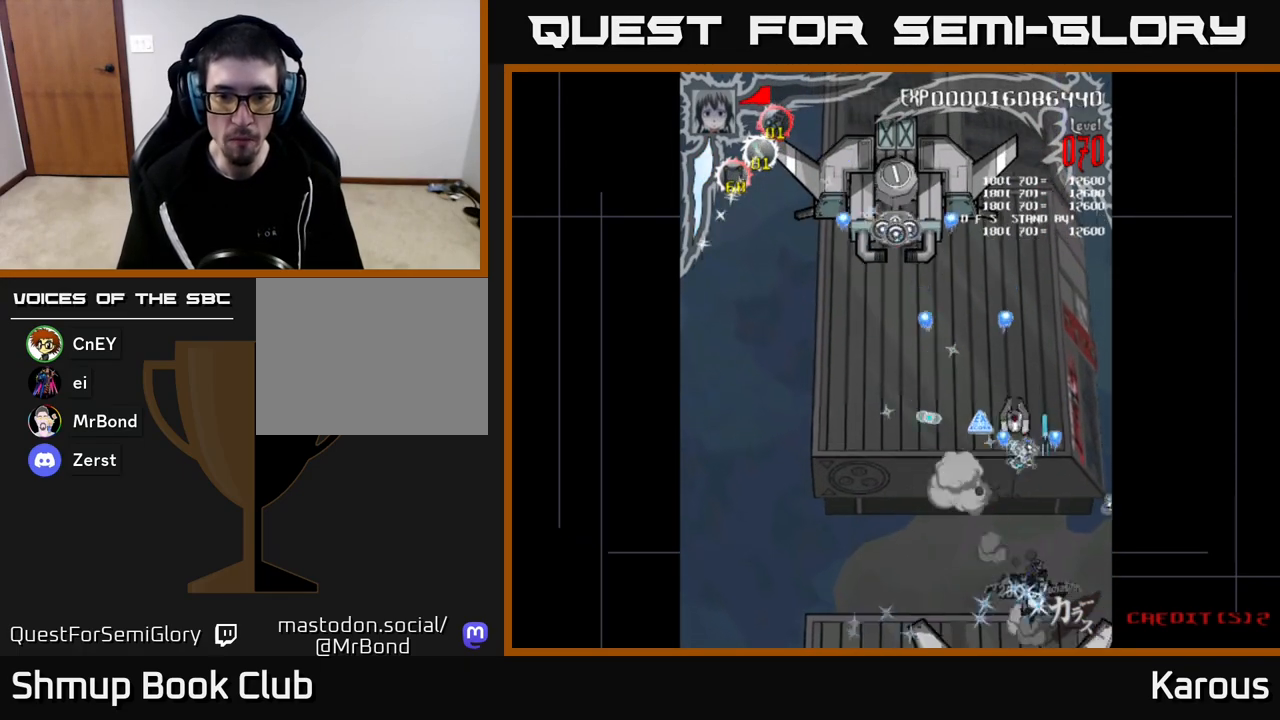
{"buttons": ["A", "DPAD_UP", "DPAD_LEFT"], "left_stick": "center", "right_stick": "center", "events": [[33, "DPAD_UP", "down"], [67, "DPAD_LEFT", "up"], [117, "DPAD_RIGHT", "down"], [150, "DPAD_RIGHT", "up"], [217, "DPAD_LEFT", "down"], [417, "DPAD_LEFT", "up"], [450, "DPAD_LEFT", "down"]]}
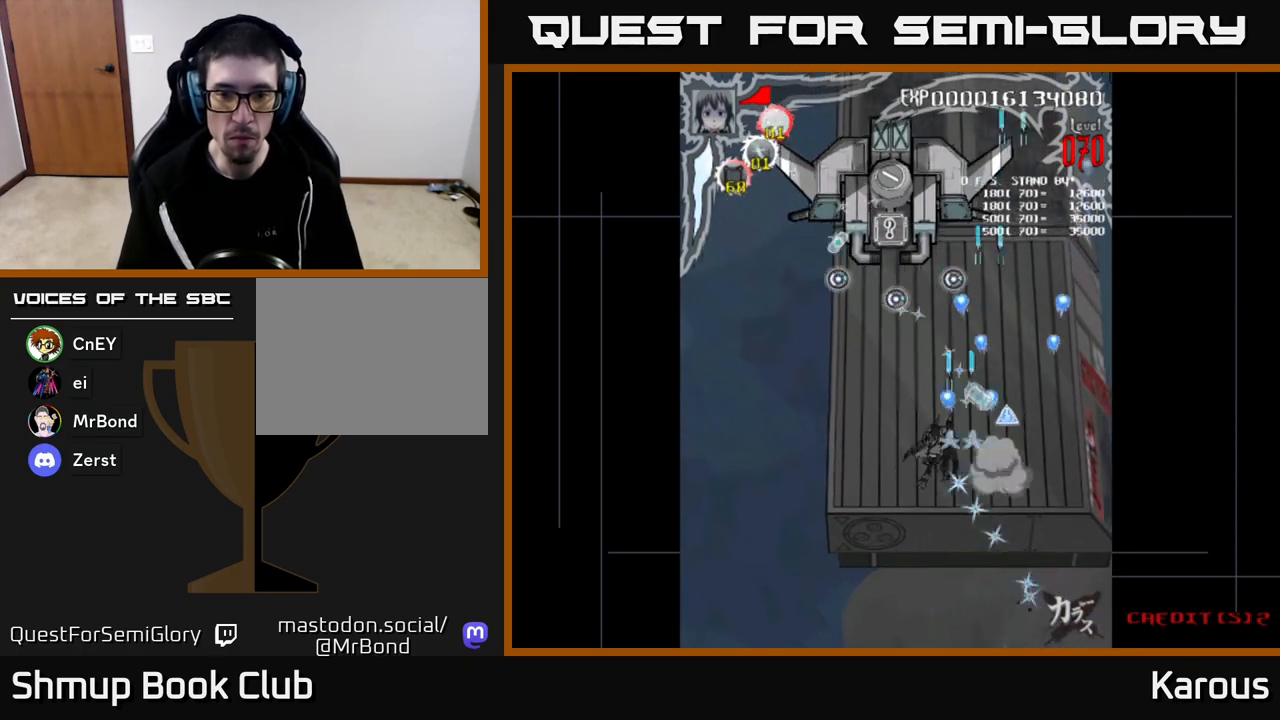
{"buttons": ["A", "DPAD_UP"], "left_stick": "center", "right_stick": "center", "events": [[233, "DPAD_UP", "up"], [367, "DPAD_UP", "down"], [417, "DPAD_LEFT", "up"]]}
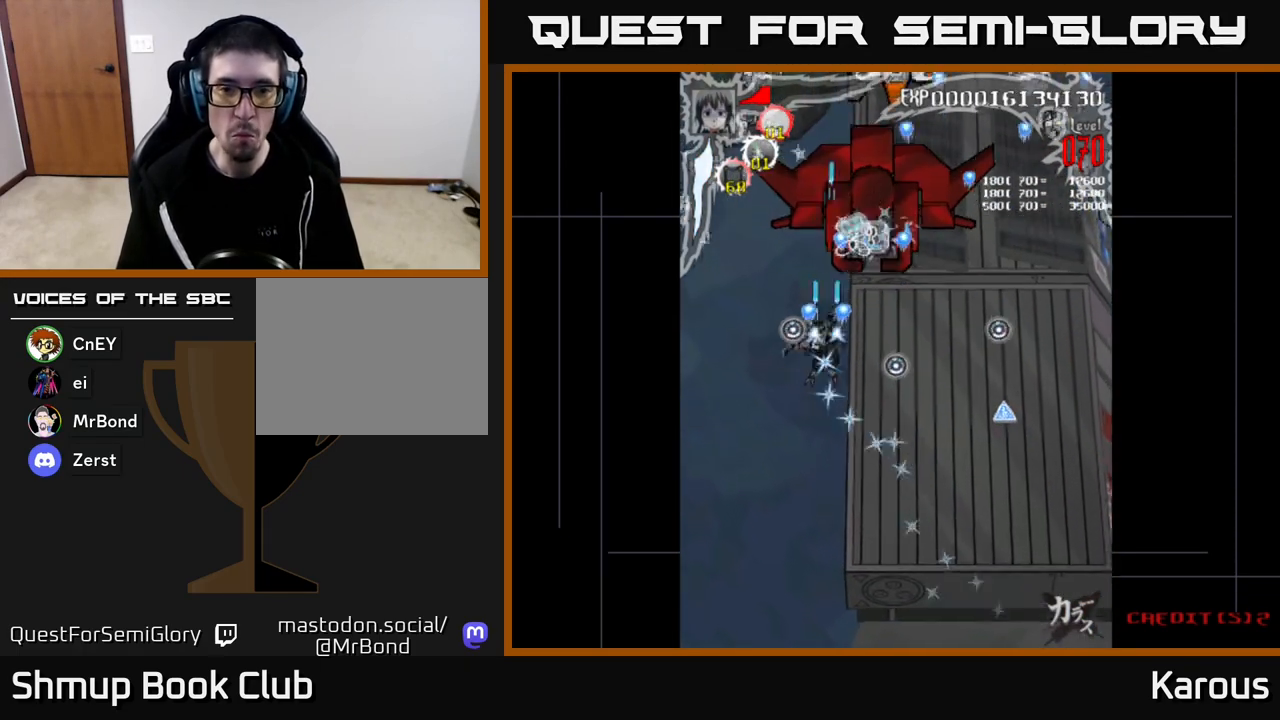
{"buttons": ["DPAD_LEFT"], "left_stick": "center", "right_stick": "center", "events": [[33, "DPAD_RIGHT", "down"], [100, "X", "down"], [150, "A", "up"], [167, "DPAD_RIGHT", "up"], [250, "X", "up"], [467, "DPAD_LEFT", "down"], [500, "DPAD_UP", "up"]]}
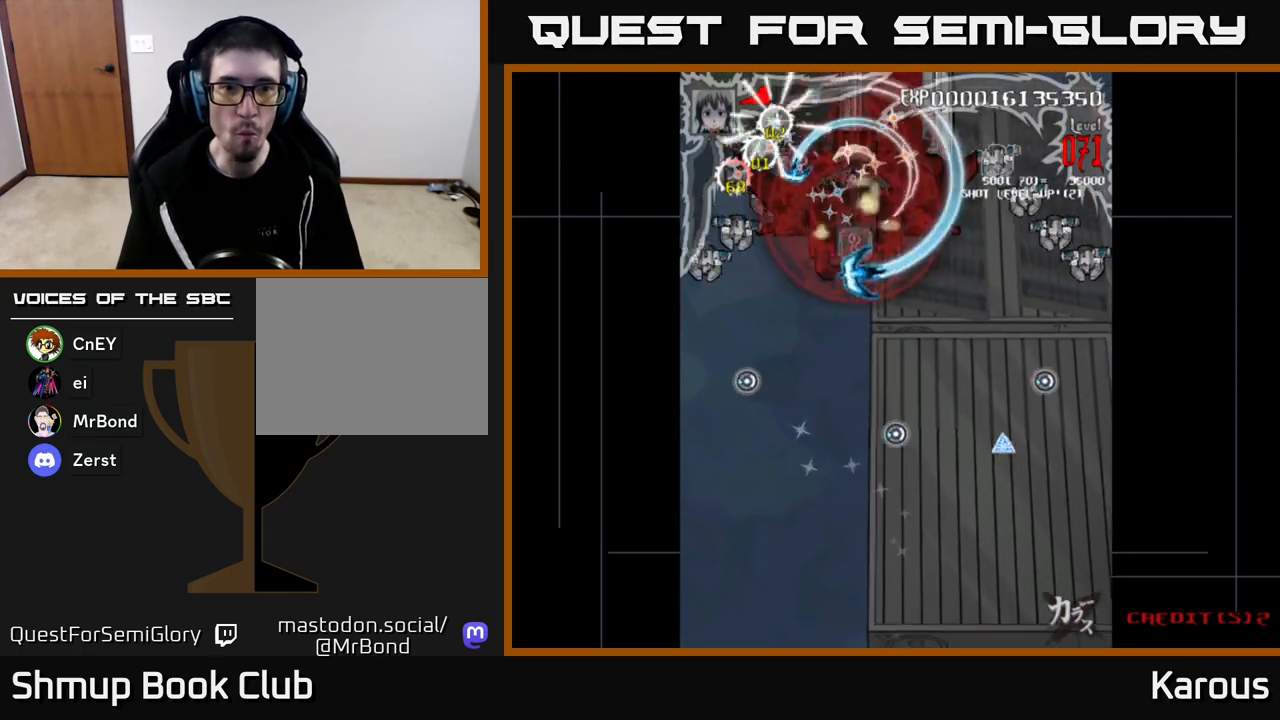
{"buttons": ["DPAD_DOWN"], "left_stick": "center", "right_stick": "center", "events": [[100, "DPAD_DOWN", "down"], [417, "DPAD_LEFT", "up"]]}
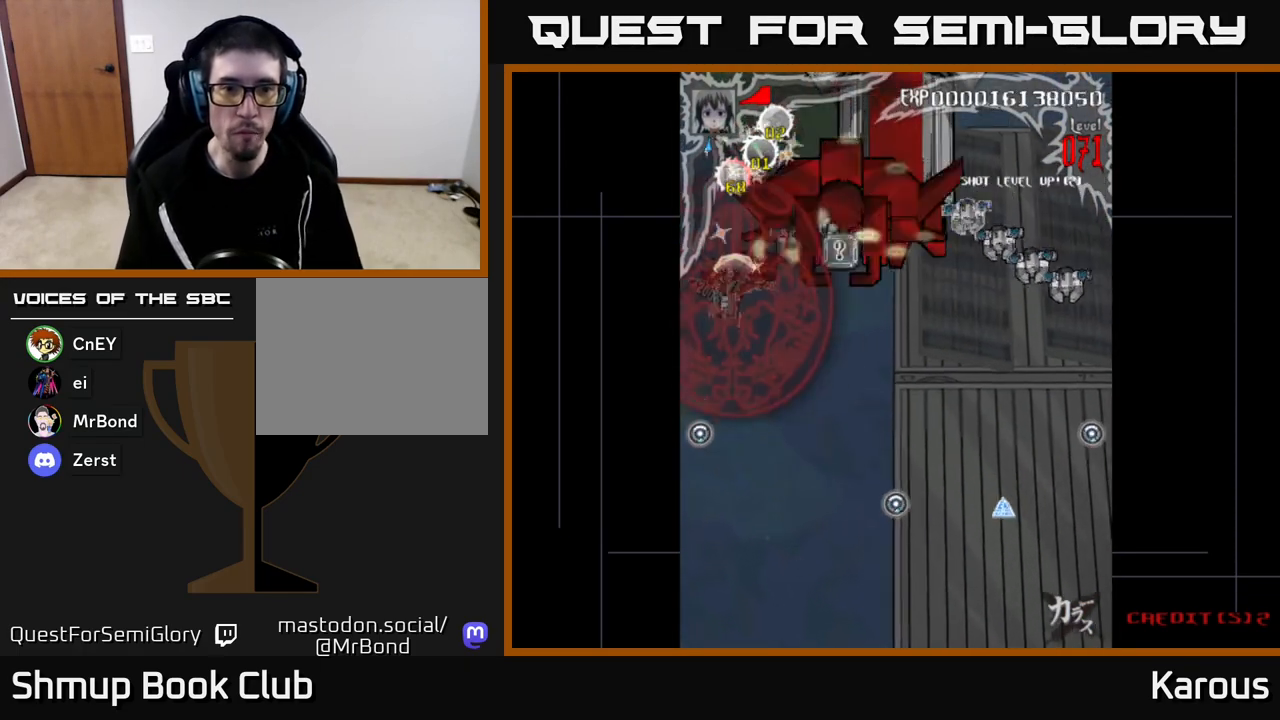
{"buttons": ["DPAD_RIGHT"], "left_stick": "center", "right_stick": "center", "events": [[50, "DPAD_RIGHT", "down"], [83, "DPAD_DOWN", "up"], [100, "DPAD_UP", "down"], [133, "DPAD_RIGHT", "up"], [250, "DPAD_RIGHT", "down"], [317, "DPAD_UP", "up"]]}
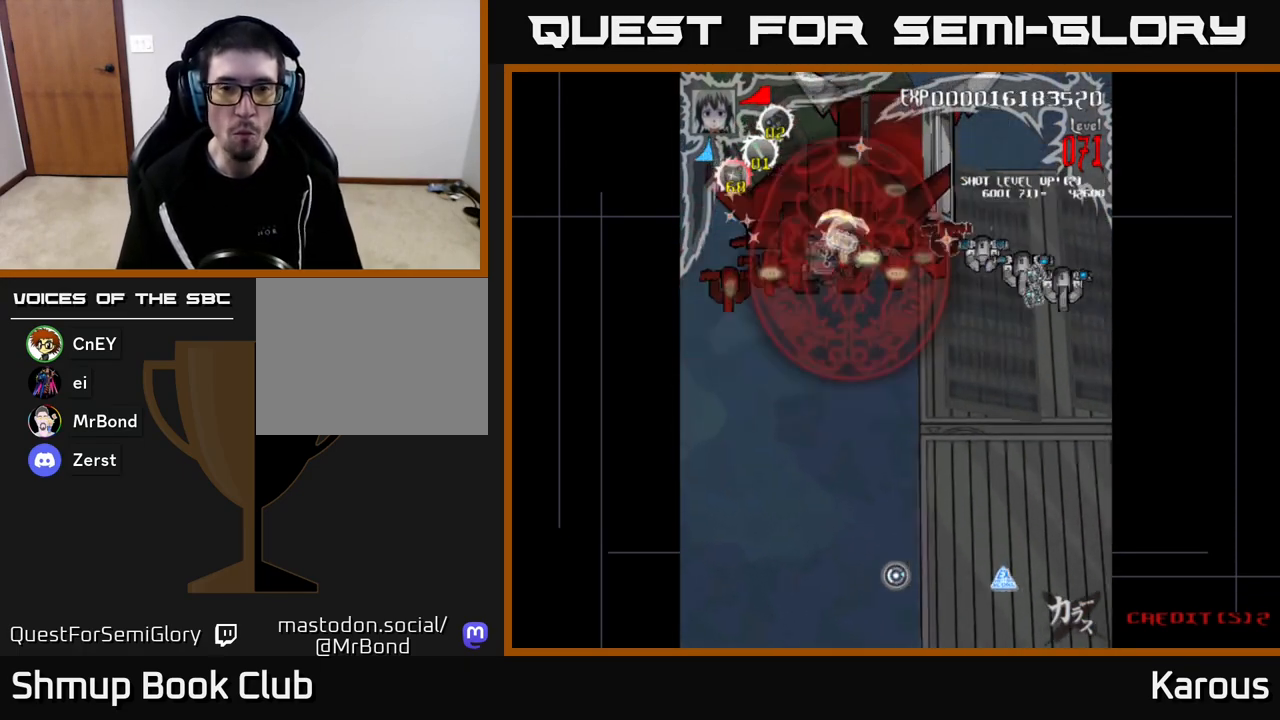
{"buttons": ["DPAD_DOWN", "DPAD_RIGHT"], "left_stick": "center", "right_stick": "center", "events": [[450, "DPAD_DOWN", "down"]]}
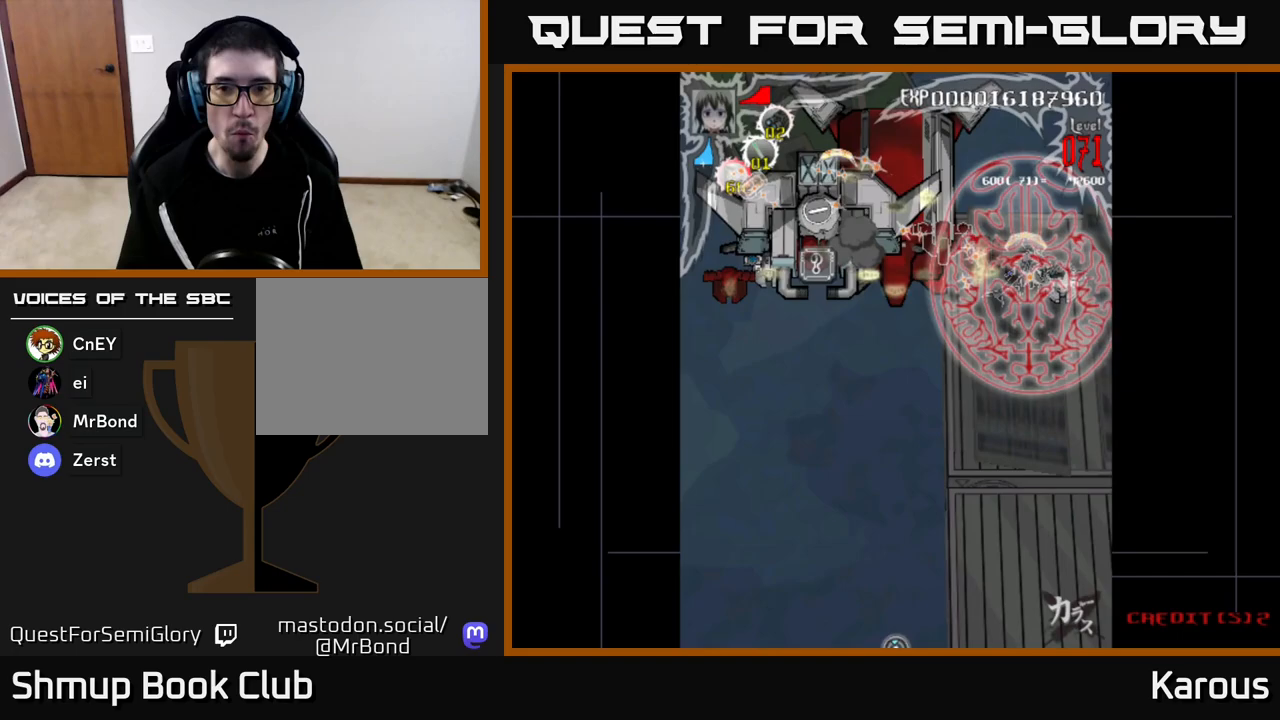
{"buttons": ["DPAD_UP", "DPAD_LEFT"], "left_stick": "center", "right_stick": "center", "events": [[100, "DPAD_DOWN", "up"], [250, "DPAD_RIGHT", "up"], [267, "DPAD_LEFT", "down"], [483, "DPAD_UP", "down"]]}
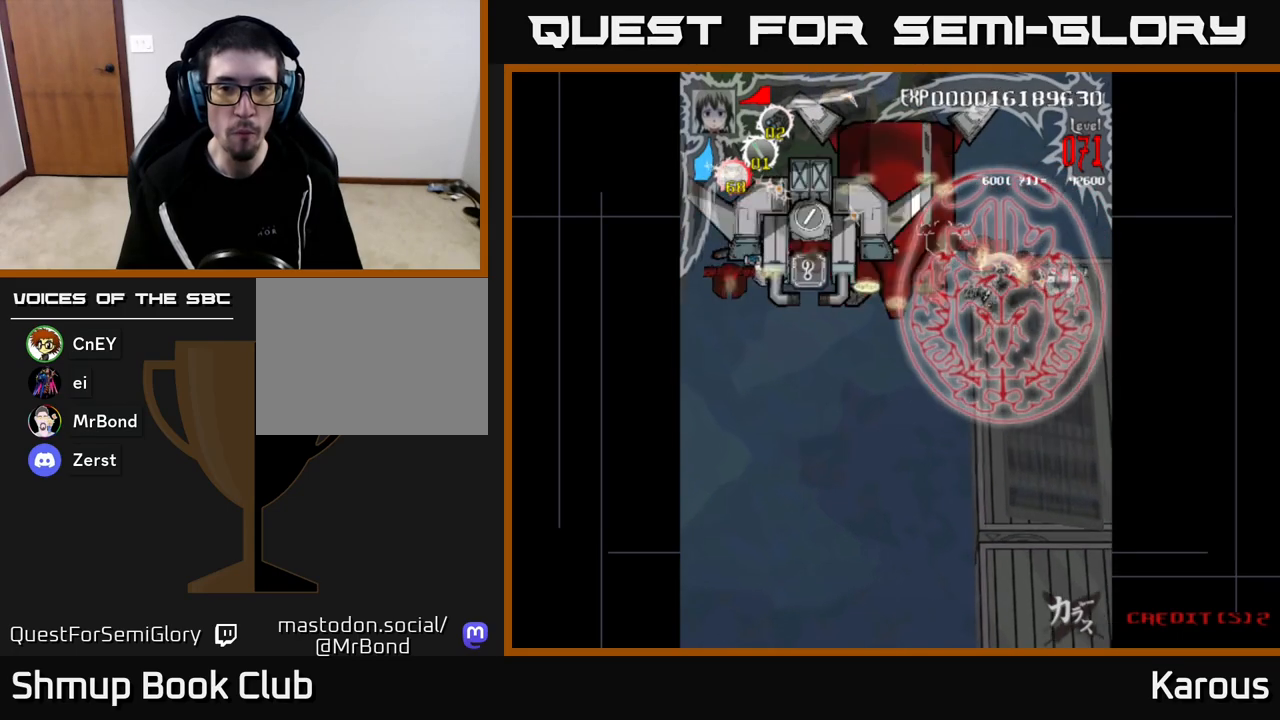
{"buttons": ["DPAD_RIGHT"], "left_stick": "center", "right_stick": "center", "events": [[100, "DPAD_UP", "up"], [217, "DPAD_UP", "down"], [267, "DPAD_LEFT", "up"], [400, "DPAD_UP", "up"], [417, "DPAD_RIGHT", "down"]]}
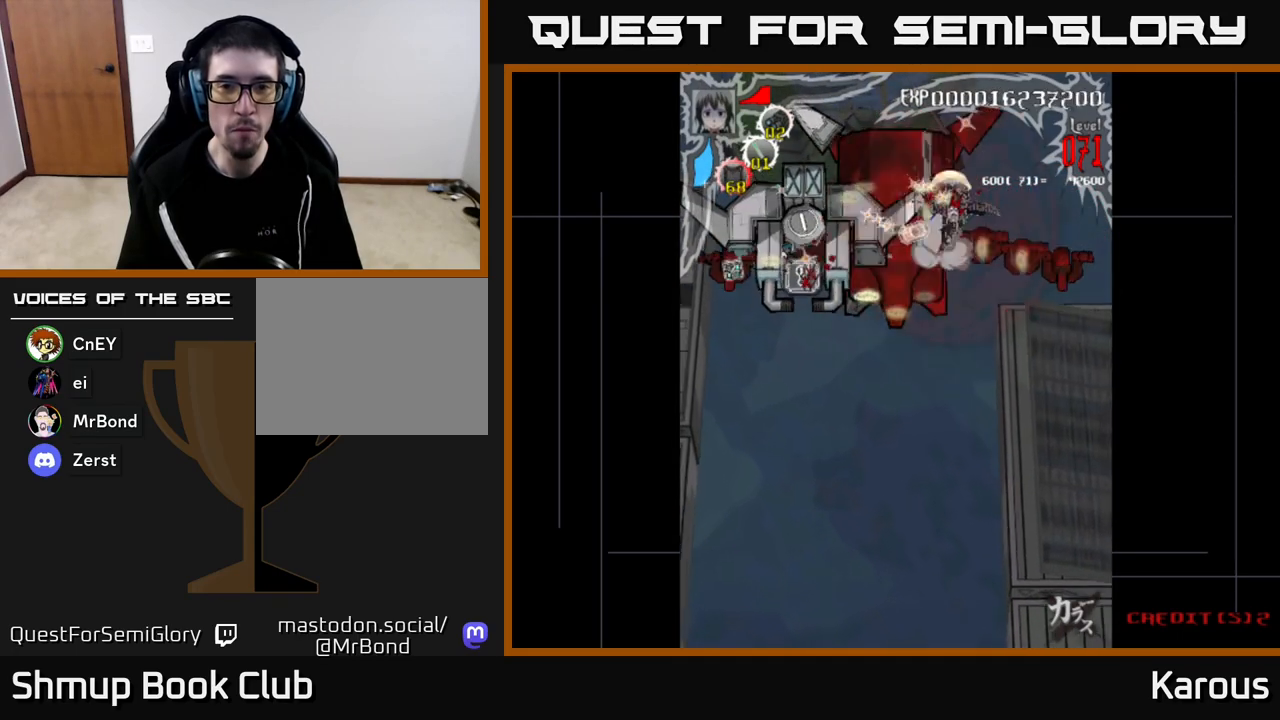
{"buttons": ["DPAD_LEFT"], "left_stick": "center", "right_stick": "center", "events": [[133, "DPAD_DOWN", "down"], [283, "DPAD_DOWN", "up"], [400, "DPAD_RIGHT", "up"], [417, "DPAD_LEFT", "down"]]}
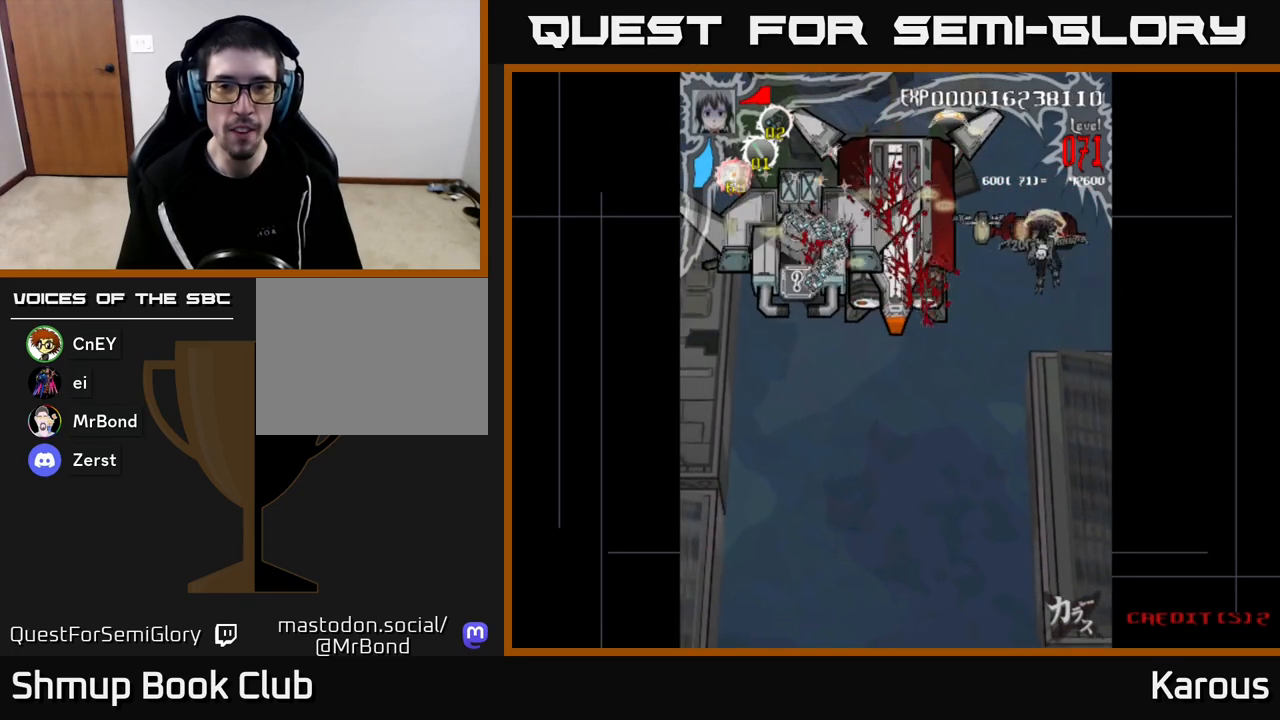
{"buttons": ["DPAD_RIGHT"], "left_stick": "center", "right_stick": "center", "events": [[200, "DPAD_UP", "down"], [250, "DPAD_UP", "up"], [350, "DPAD_DOWN", "down"], [350, "DPAD_LEFT", "up"], [367, "DPAD_RIGHT", "down"], [450, "DPAD_DOWN", "up"]]}
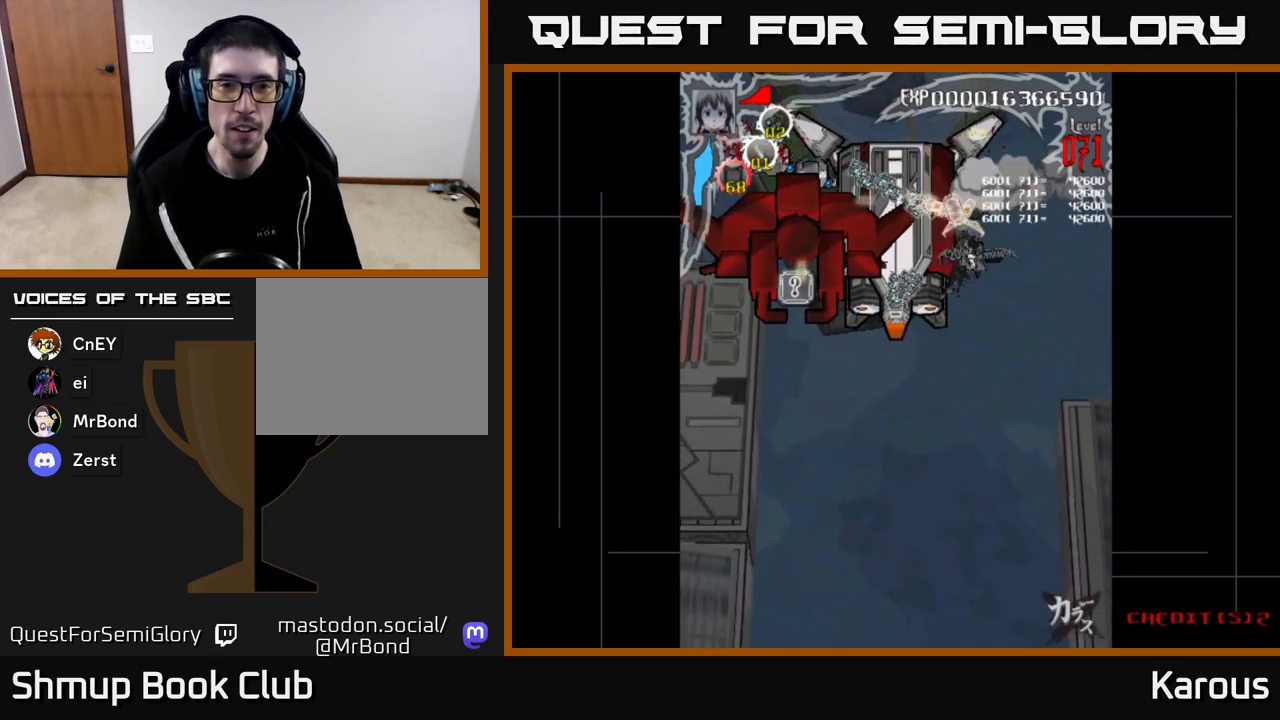
{"buttons": ["DPAD_LEFT"], "left_stick": "center", "right_stick": "center", "events": [[33, "DPAD_UP", "down"], [50, "DPAD_RIGHT", "up"], [83, "DPAD_LEFT", "down"], [133, "DPAD_UP", "up"]]}
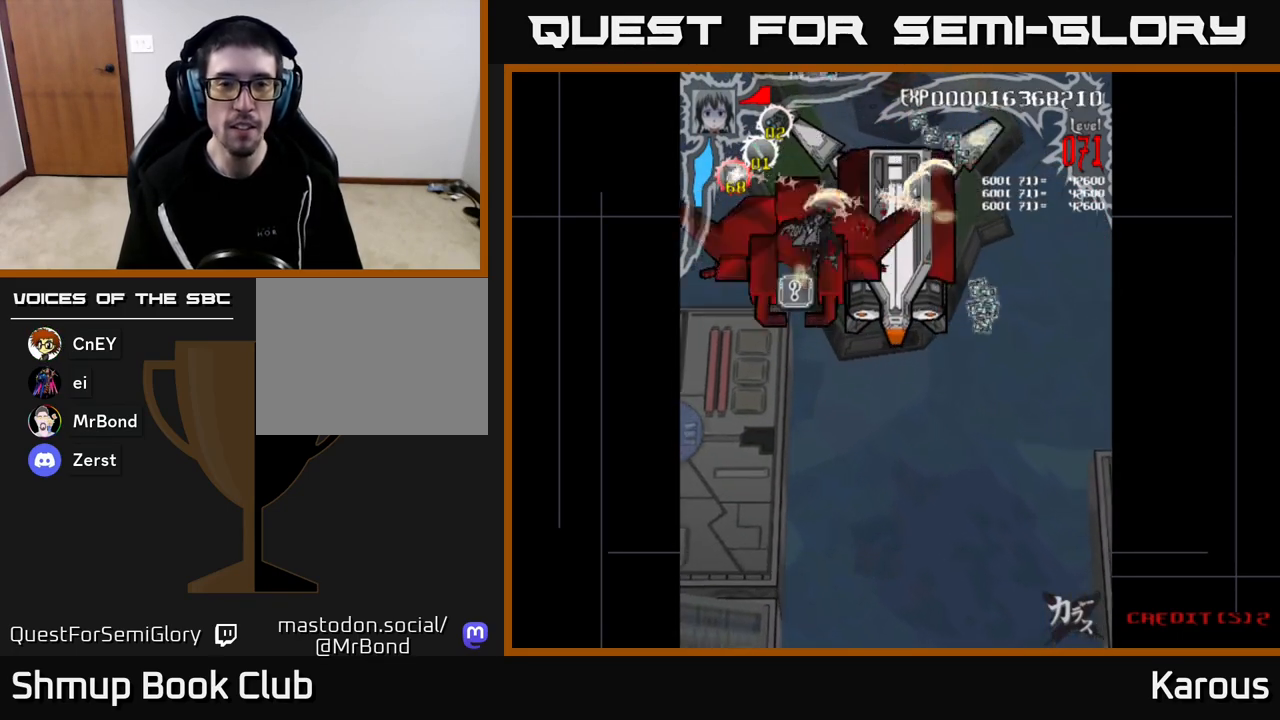
{"buttons": [], "left_stick": "center", "right_stick": "center", "events": [[67, "DPAD_DOWN", "down"], [150, "DPAD_LEFT", "up"], [283, "DPAD_RIGHT", "down"], [333, "DPAD_DOWN", "up"], [500, "DPAD_RIGHT", "up"]]}
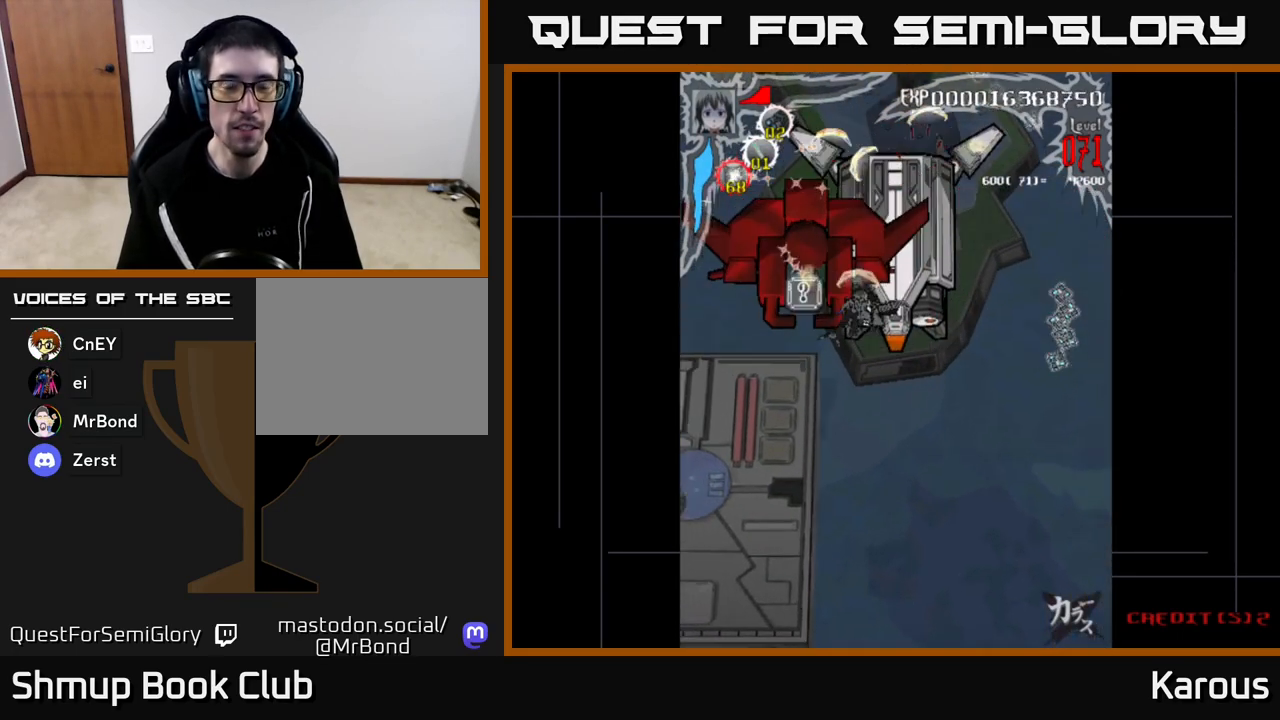
{"buttons": ["DPAD_DOWN", "DPAD_RIGHT"], "left_stick": "center", "right_stick": "center", "events": [[17, "DPAD_UP", "down"], [50, "DPAD_LEFT", "down"], [200, "DPAD_UP", "up"], [317, "DPAD_LEFT", "up"], [450, "DPAD_RIGHT", "down"], [483, "DPAD_DOWN", "down"]]}
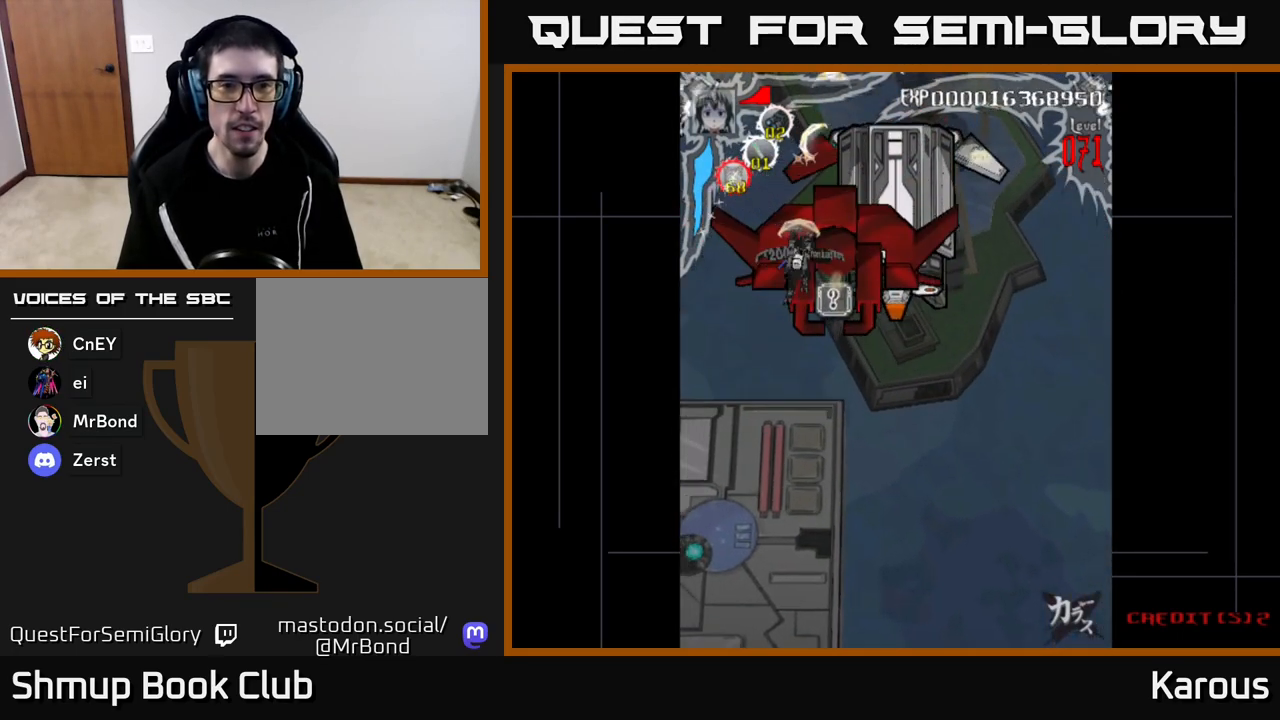
{"buttons": [], "left_stick": "center", "right_stick": "center", "events": [[133, "DPAD_DOWN", "up"], [233, "DPAD_RIGHT", "up"]]}
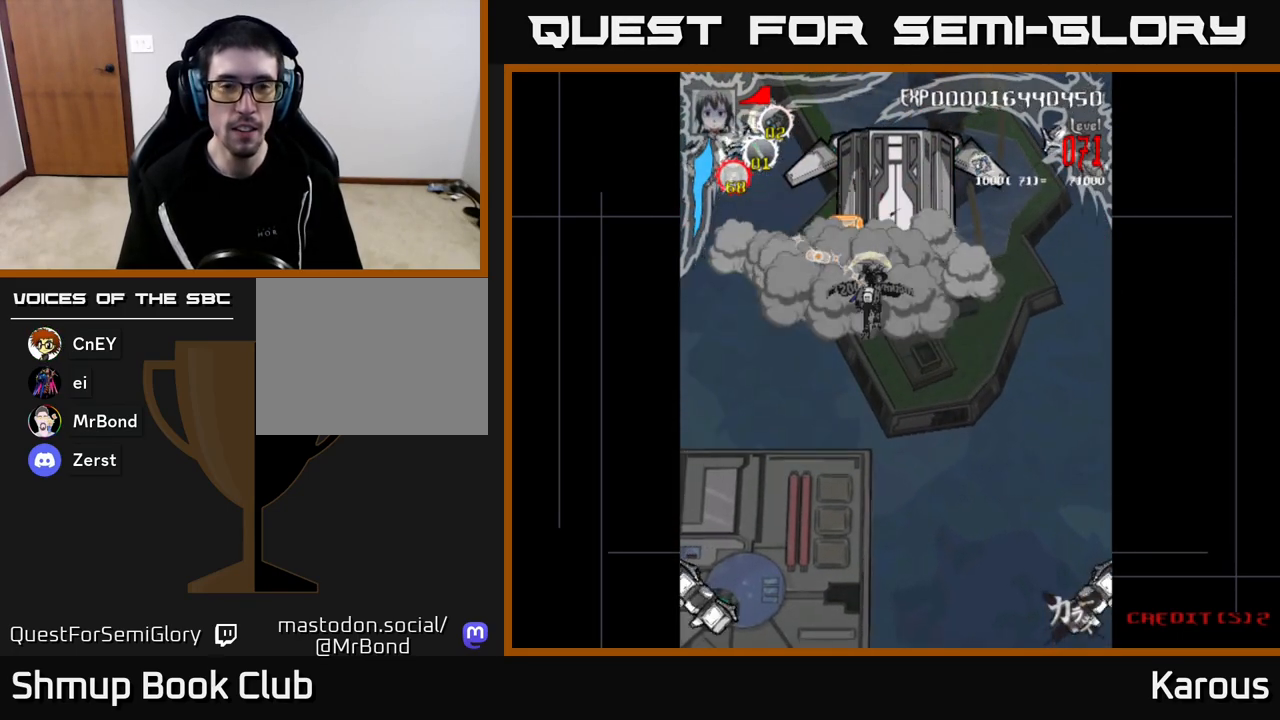
{"buttons": ["A", "DPAD_LEFT"], "left_stick": "center", "right_stick": "center", "events": [[17, "X", "down"], [133, "X", "up"], [200, "DPAD_RIGHT", "down"], [217, "X", "down"], [317, "A", "down"], [350, "DPAD_UP", "down"], [367, "DPAD_RIGHT", "up"], [367, "X", "up"], [433, "DPAD_LEFT", "down"], [483, "DPAD_UP", "up"]]}
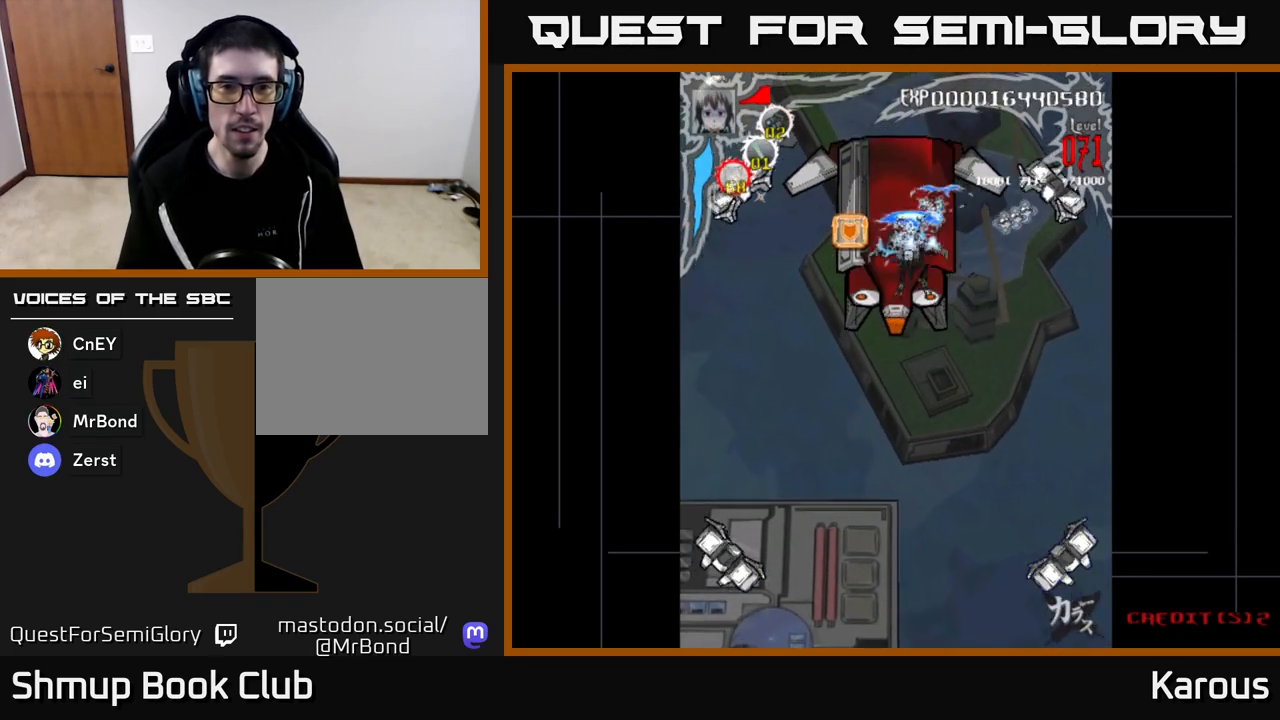
{"buttons": ["DPAD_UP", "DPAD_LEFT"], "left_stick": "center", "right_stick": "center", "events": [[317, "DPAD_LEFT", "up"], [333, "DPAD_LEFT", "down"], [450, "DPAD_UP", "down"], [467, "A", "up"]]}
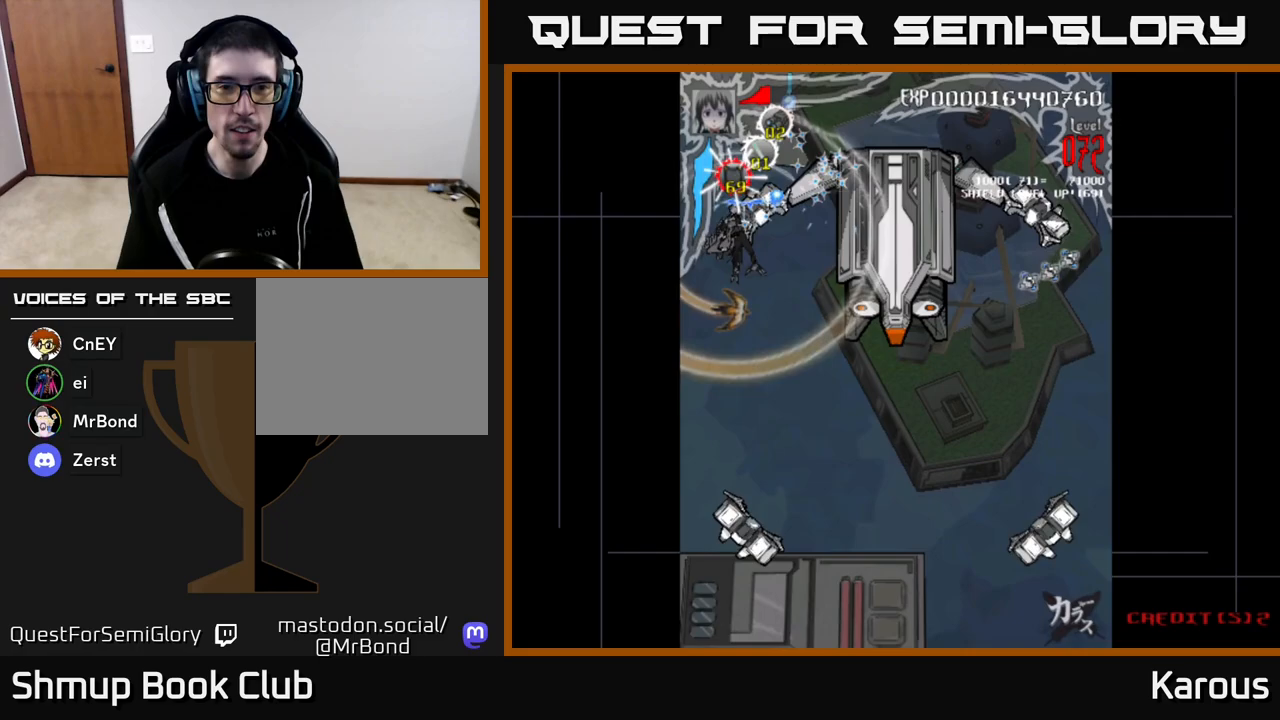
{"buttons": ["A"], "left_stick": "center", "right_stick": "center"}
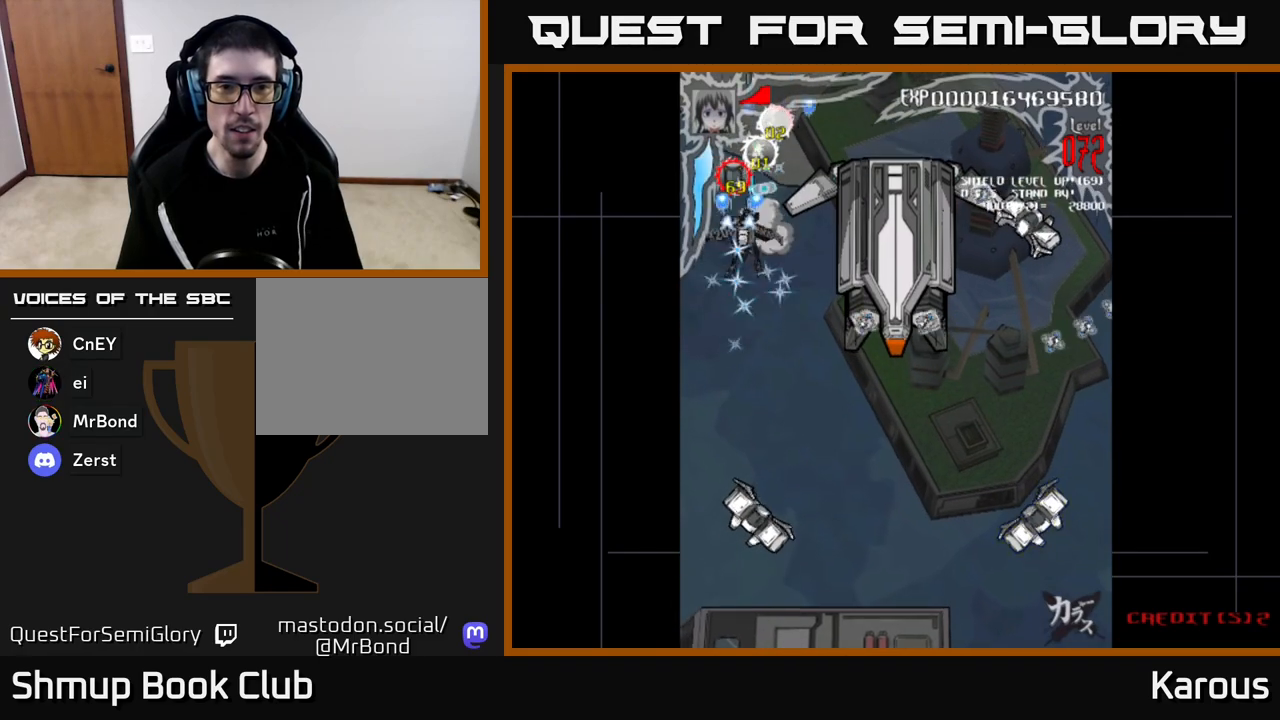
{"buttons": ["X", "DPAD_RIGHT"], "left_stick": "center", "right_stick": "center", "events": [[67, "DPAD_DOWN", "down"], [83, "DPAD_RIGHT", "down"], [383, "DPAD_DOWN", "up"], [417, "X", "down"], [467, "A", "up"]]}